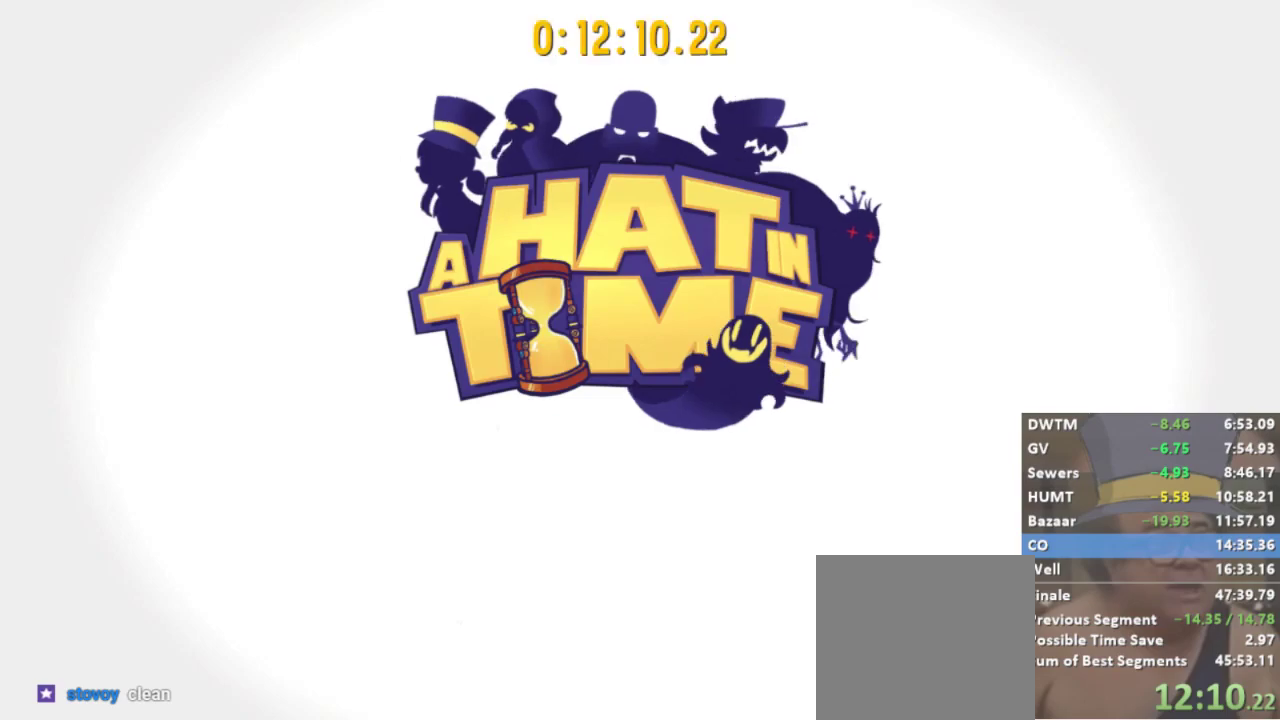
Gameplay with a controller (Xbox layout); each line is a JSON object with the inputs held at the frame after it. "events" lists button and stick changes between this image and that frame as [ms after this image, input, new state], when the widget could be followed in between.
{"buttons": [], "left_stick": "center", "right_stick": "right", "events": [[500, "right_stick", "right"]]}
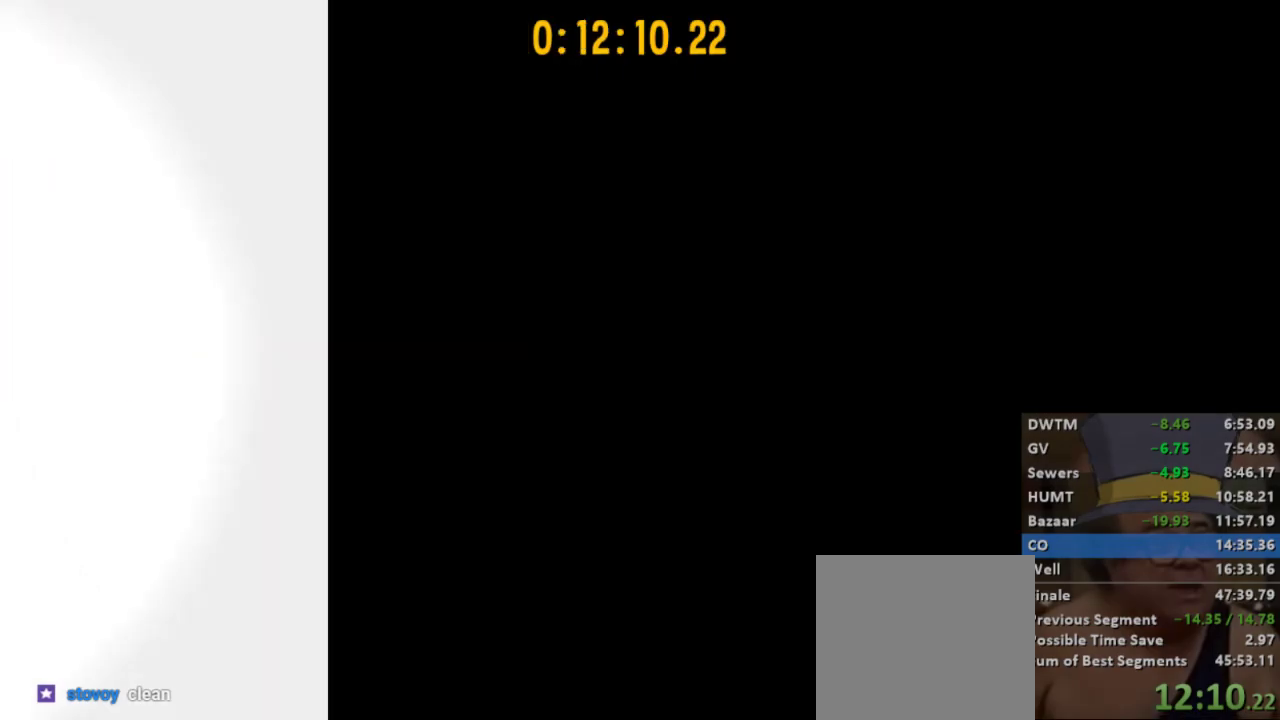
{"buttons": ["L2"], "left_stick": "down", "right_stick": "center", "events": [[133, "right_stick", "center"], [167, "left_stick", "down"], [233, "L2", "down"], [300, "right_stick", "right"], [467, "right_stick", "center"]]}
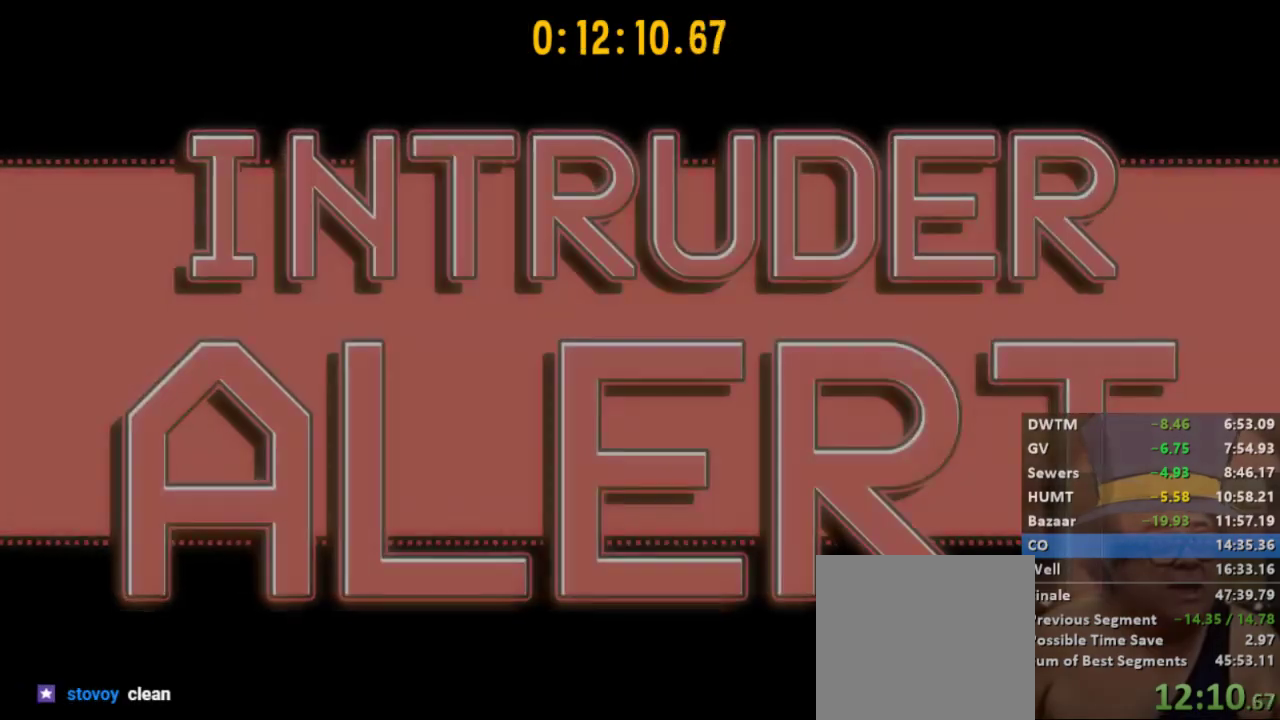
{"buttons": [], "left_stick": "center", "right_stick": "center", "events": [[100, "L2", "up"], [167, "left_stick", "center"]]}
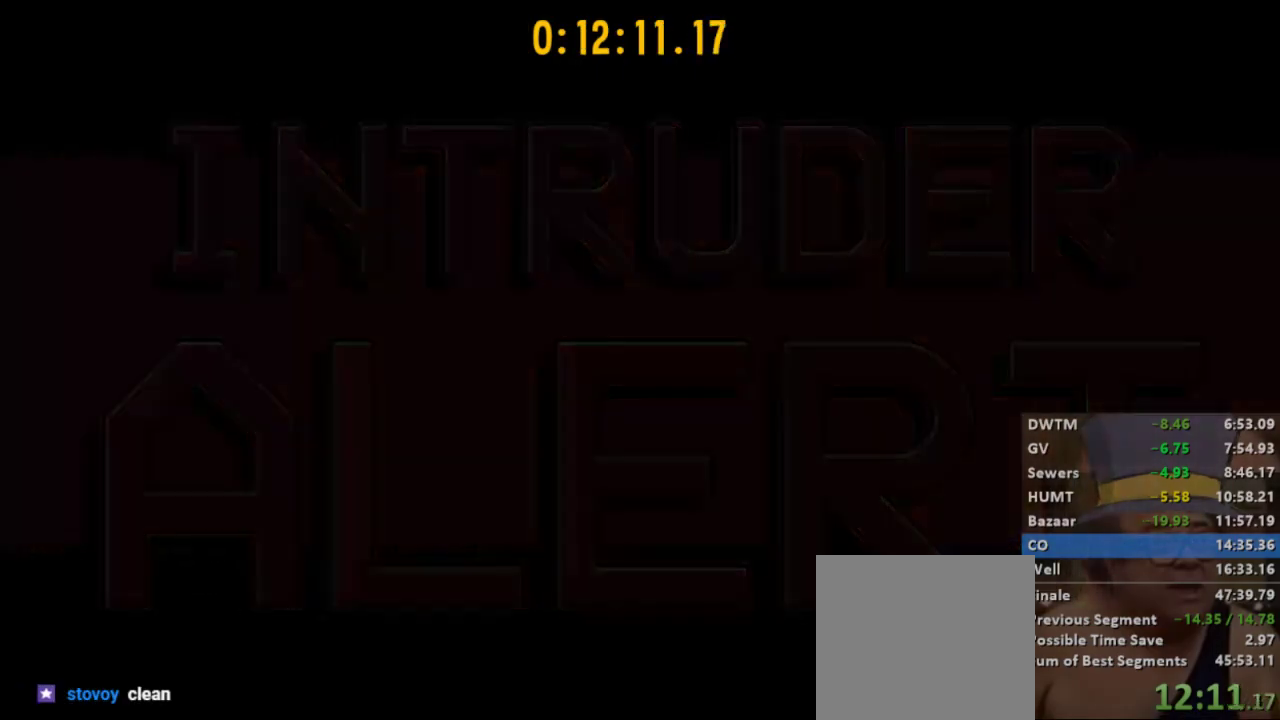
{"buttons": [], "left_stick": "center", "right_stick": "center", "events": []}
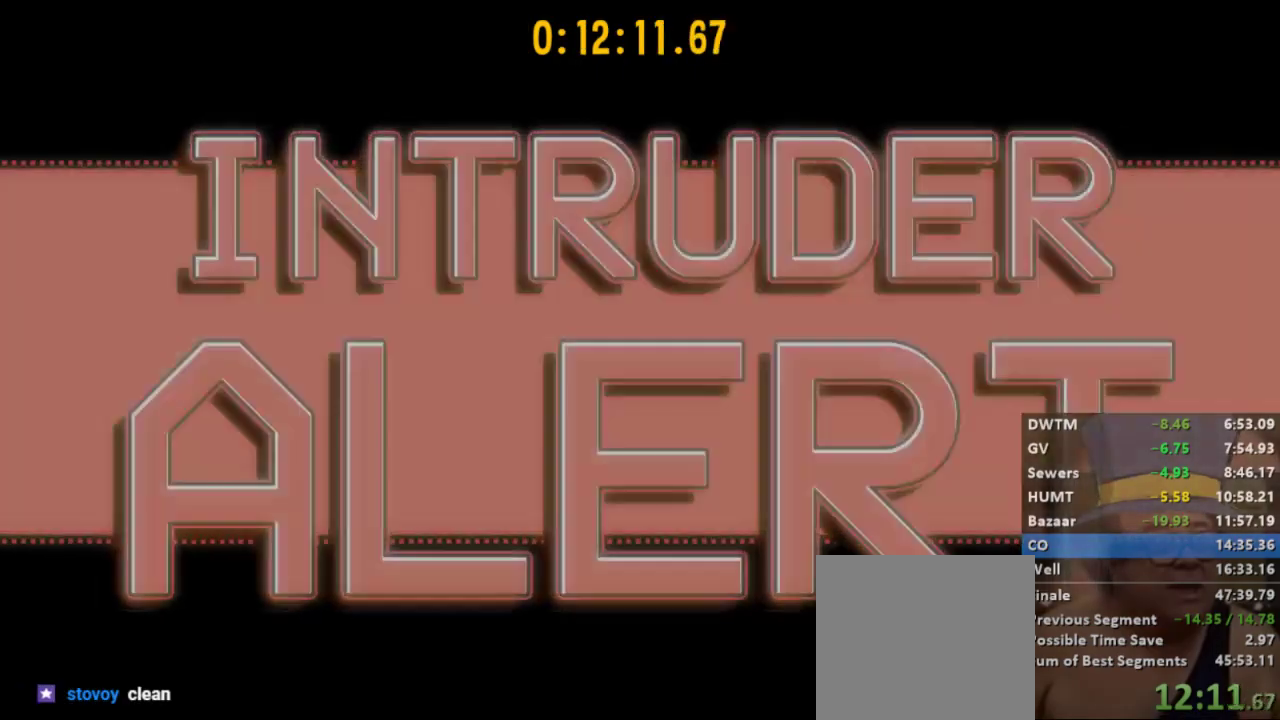
{"buttons": [], "left_stick": "center", "right_stick": "center", "events": []}
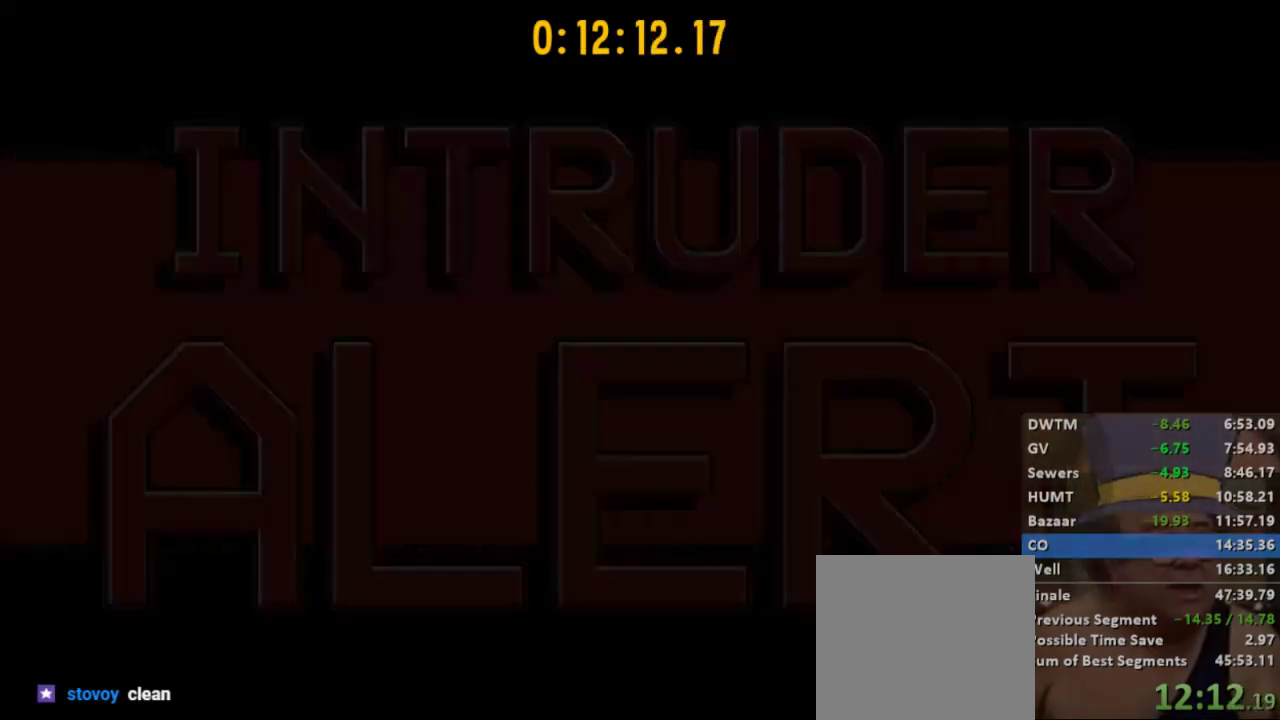
{"buttons": [], "left_stick": "center", "right_stick": "center", "events": []}
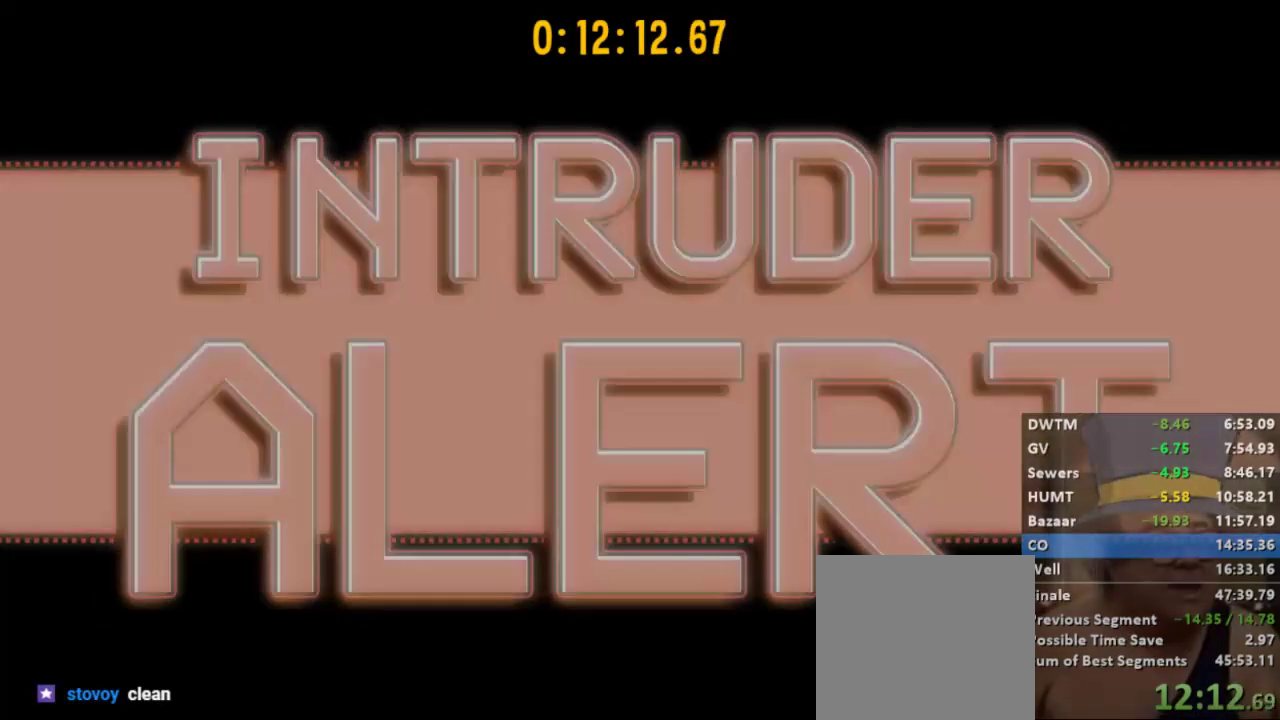
{"buttons": [], "left_stick": "center", "right_stick": "center", "events": []}
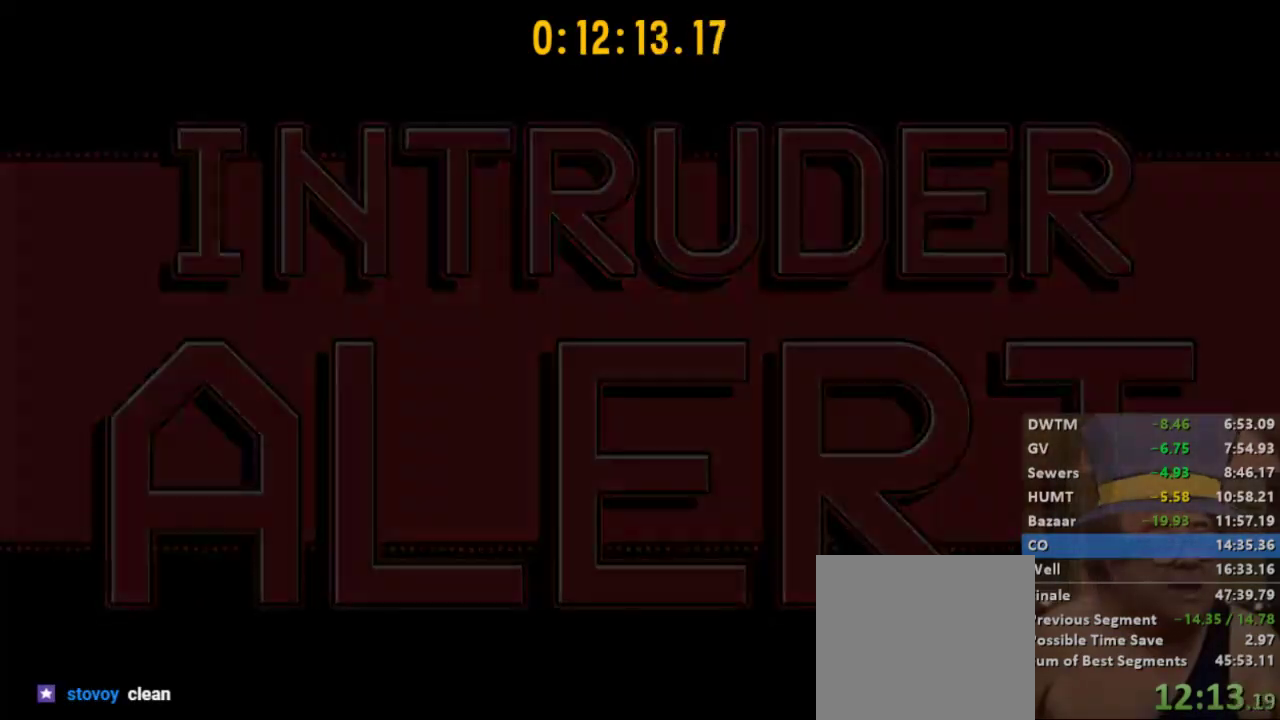
{"buttons": ["L2"], "left_stick": "down-left", "right_stick": "center", "events": [[200, "left_stick", "down"], [267, "right_stick", "right"], [300, "L2", "down"], [333, "left_stick", "down-left"], [433, "right_stick", "center"]]}
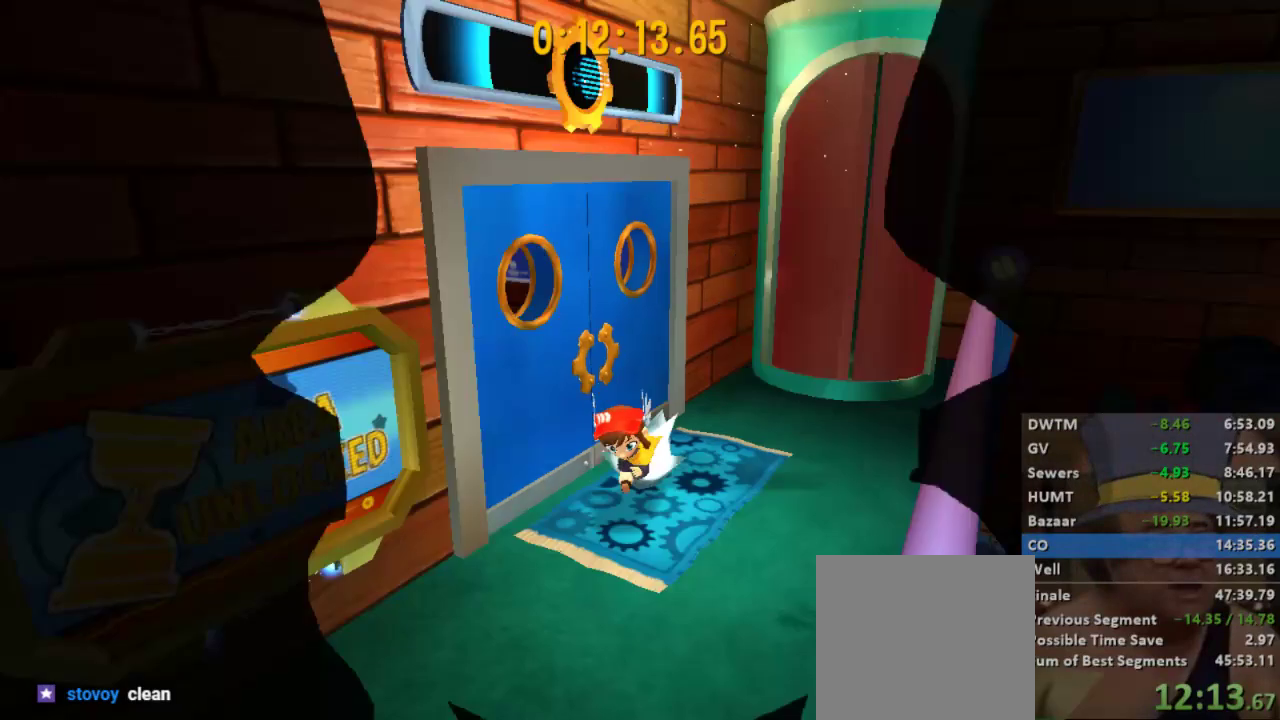
{"buttons": ["L2"], "left_stick": "down-left", "right_stick": "center", "events": [[200, "R2", "down"], [333, "R2", "up"]]}
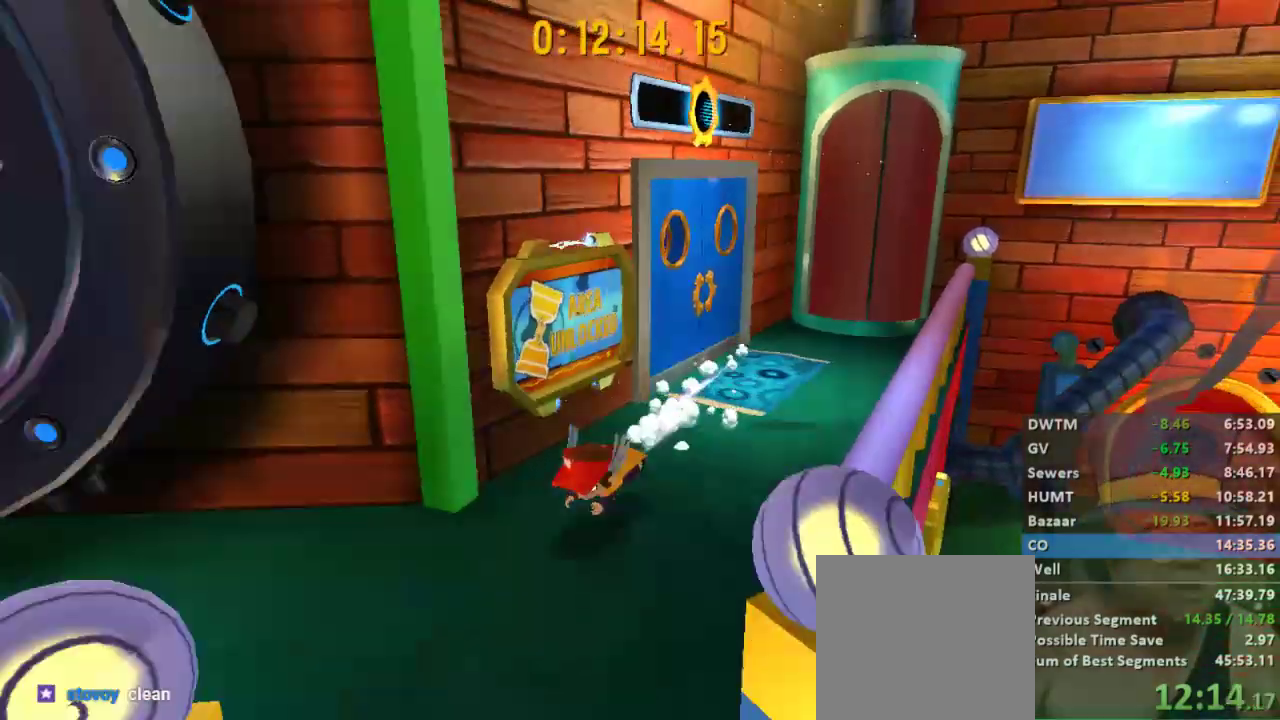
{"buttons": ["L2"], "left_stick": "down-left", "right_stick": "down-left", "events": [[67, "left_stick", "left"], [167, "A", "down"], [300, "A", "up"], [400, "left_stick", "down-left"], [467, "right_stick", "down-left"]]}
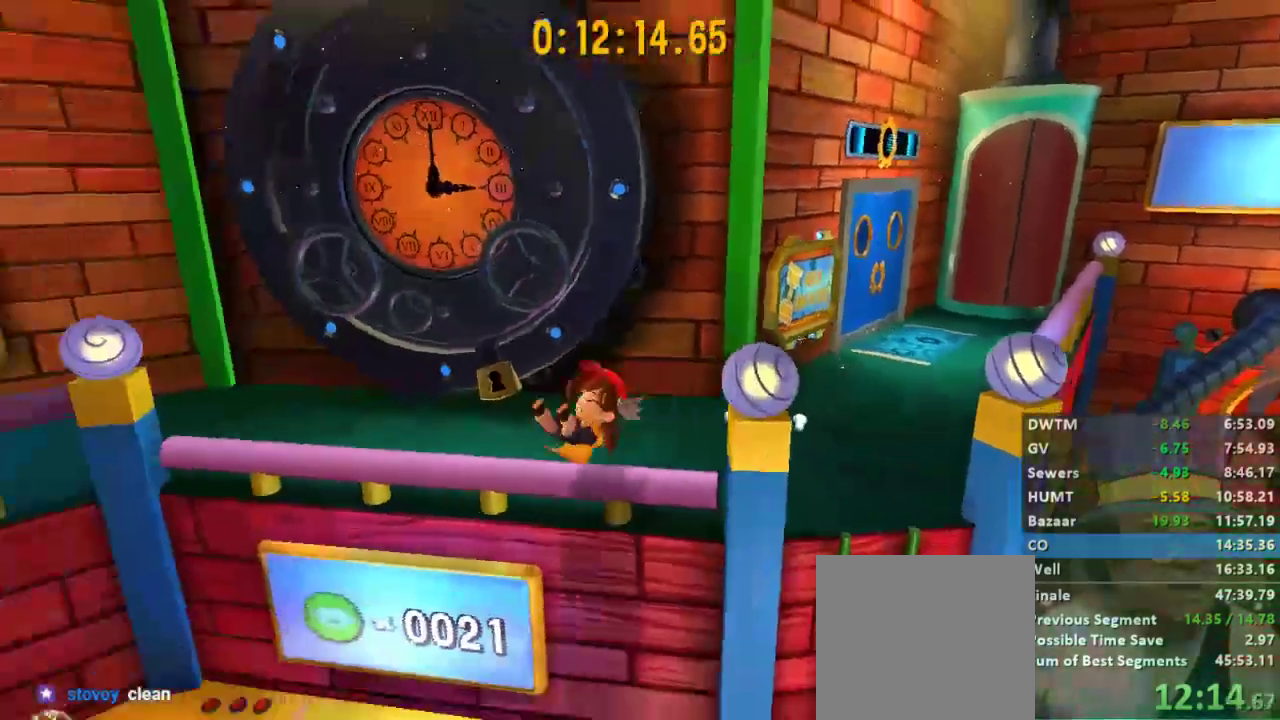
{"buttons": ["L2"], "left_stick": "up-left", "right_stick": "center", "events": [[167, "left_stick", "left"], [400, "right_stick", "center"], [500, "left_stick", "up-left"]]}
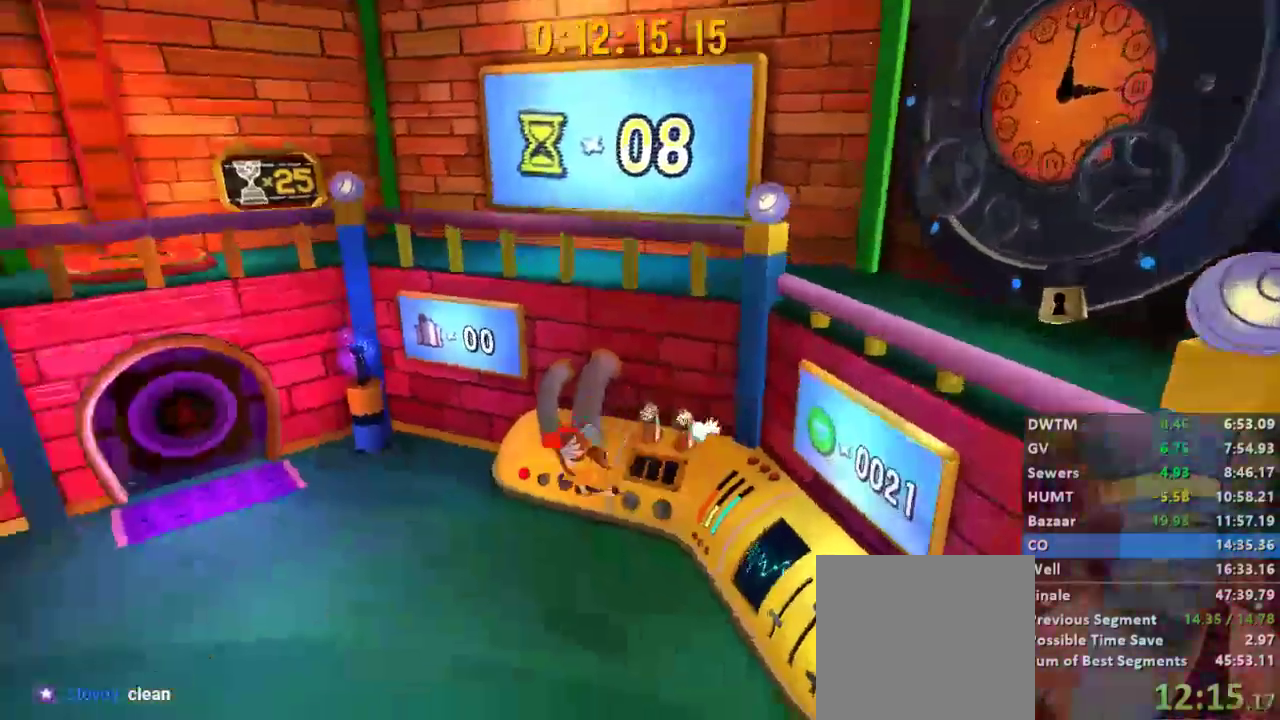
{"buttons": ["A", "L2"], "left_stick": "left", "right_stick": "center", "events": [[167, "R2", "down"], [300, "R2", "up"], [467, "left_stick", "left"], [500, "A", "down"]]}
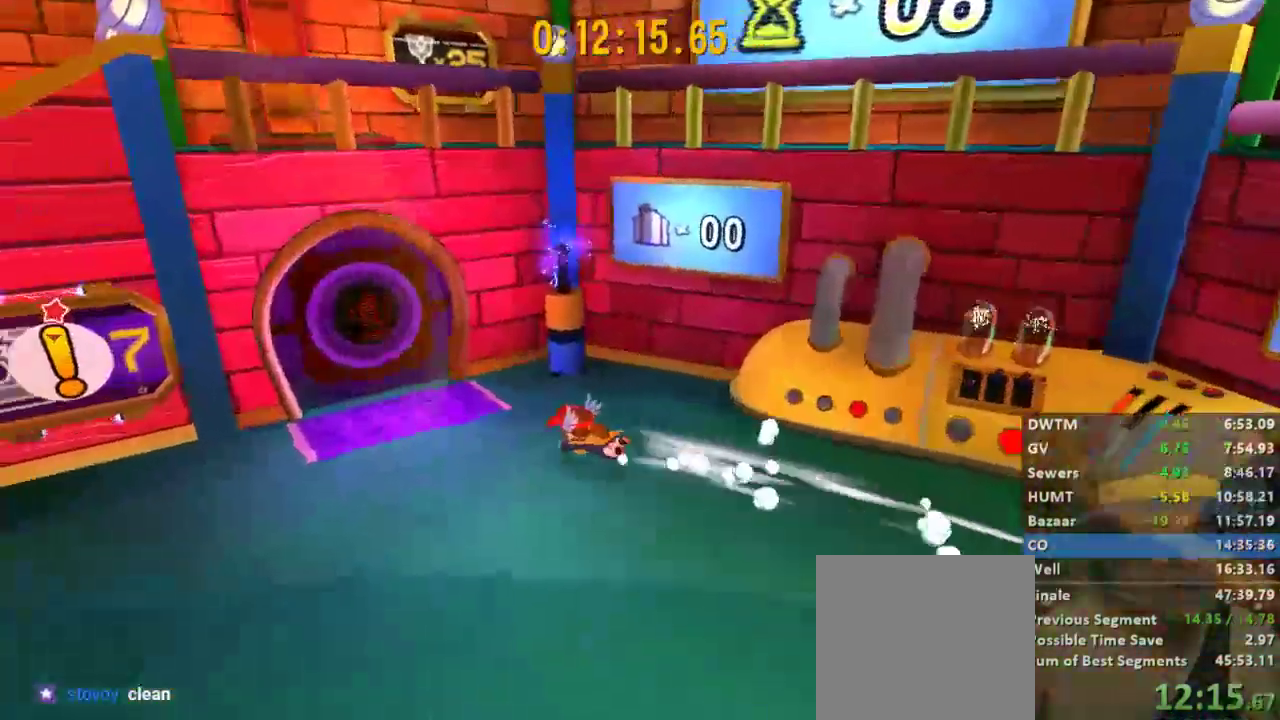
{"buttons": ["B", "L2"], "left_stick": "left", "right_stick": "center", "events": [[133, "A", "up"], [367, "B", "down"], [433, "B", "up"], [500, "B", "down"]]}
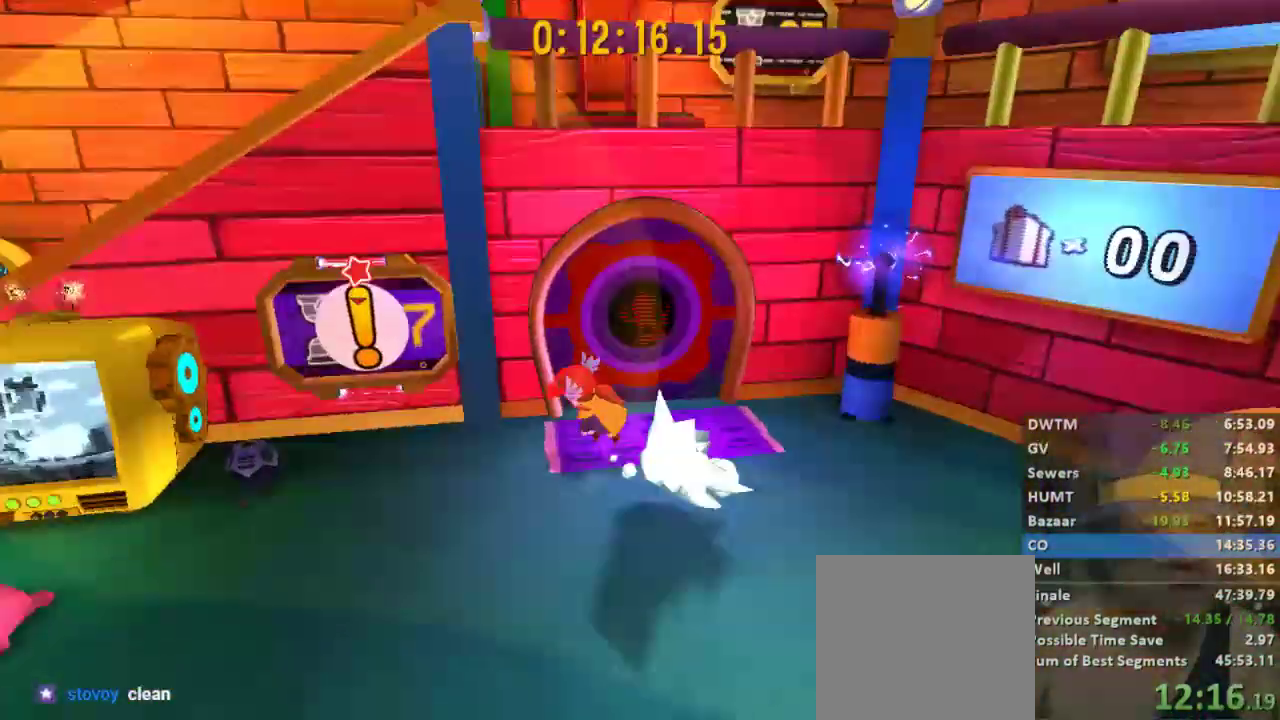
{"buttons": [], "left_stick": "center", "right_stick": "center", "events": [[33, "B", "up"], [100, "B", "down"], [133, "B", "up"], [133, "left_stick", "up-left"], [200, "B", "down"], [233, "L2", "up"], [267, "B", "up"], [333, "left_stick", "center"]]}
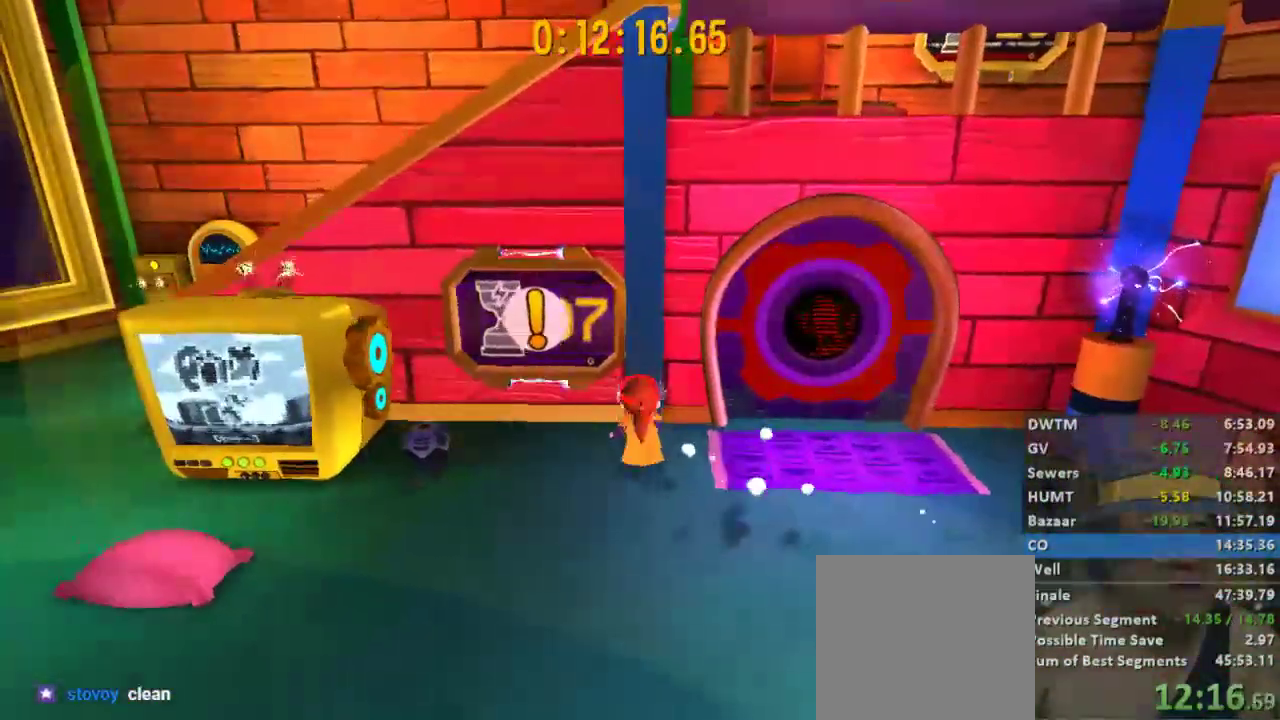
{"buttons": [], "left_stick": "center", "right_stick": "center", "events": []}
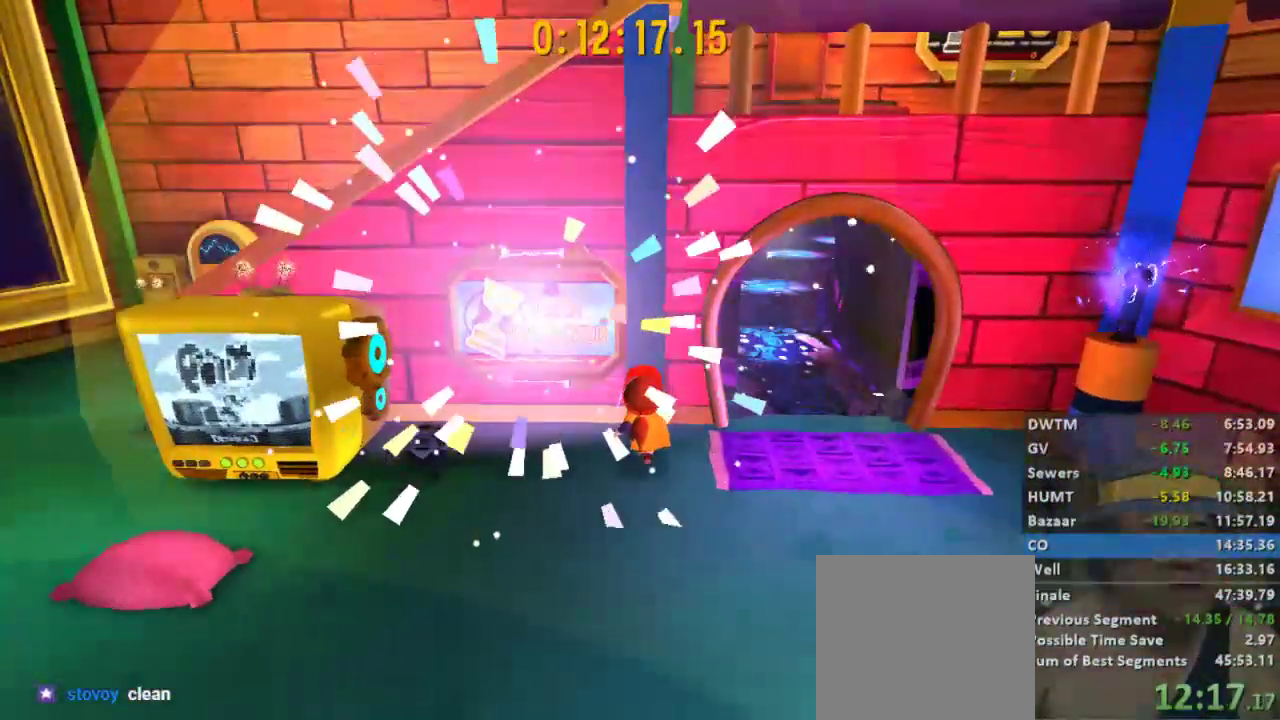
{"buttons": [], "left_stick": "center", "right_stick": "center", "events": []}
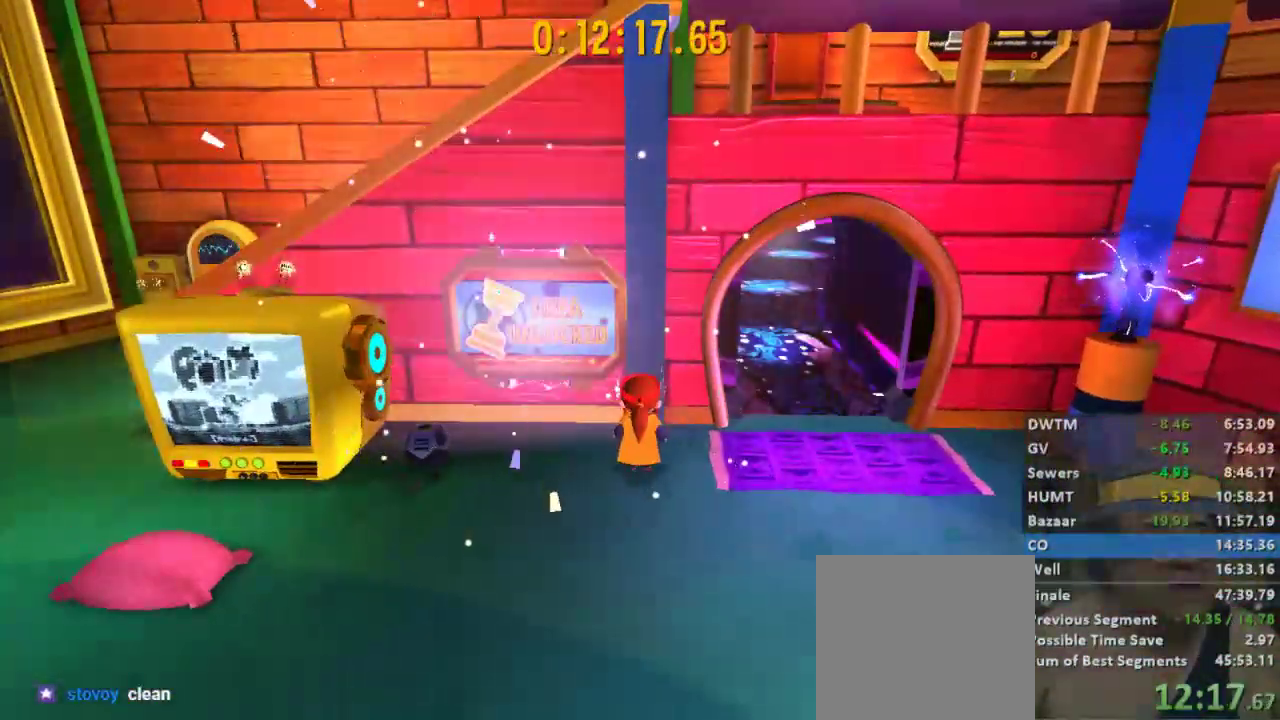
{"buttons": [], "left_stick": "center", "right_stick": "center", "events": []}
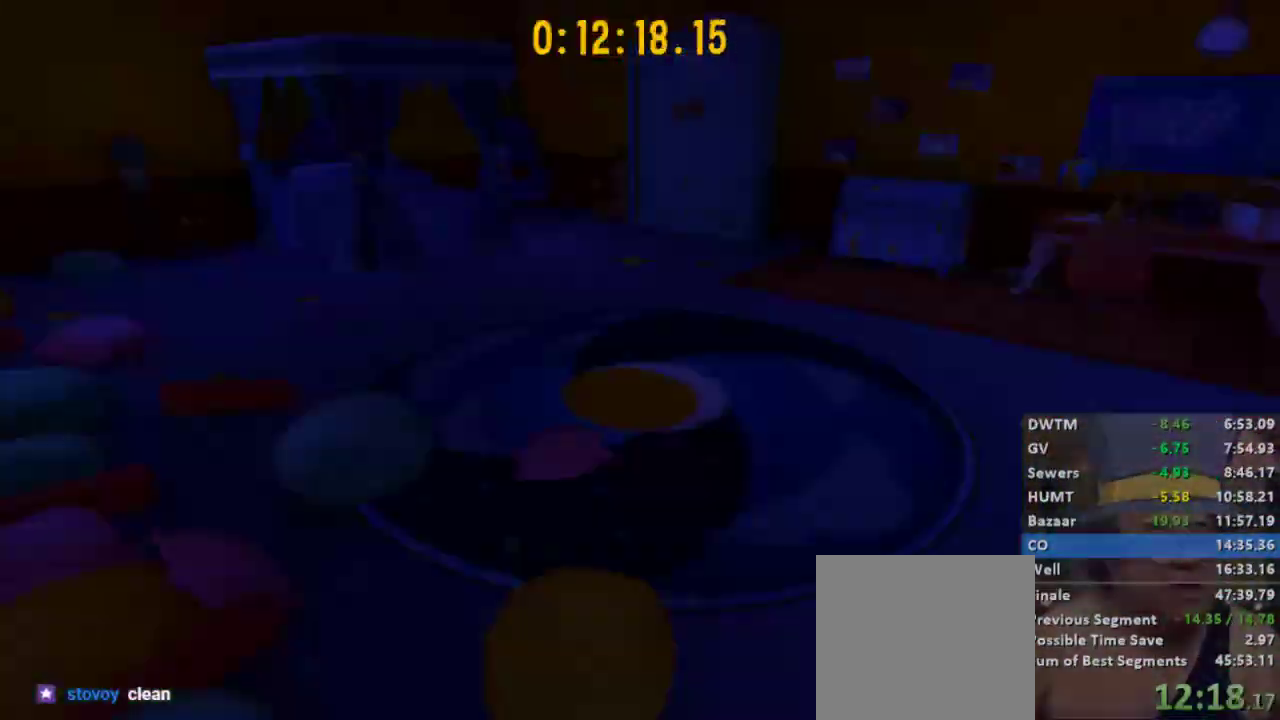
{"buttons": [], "left_stick": "center", "right_stick": "center", "events": []}
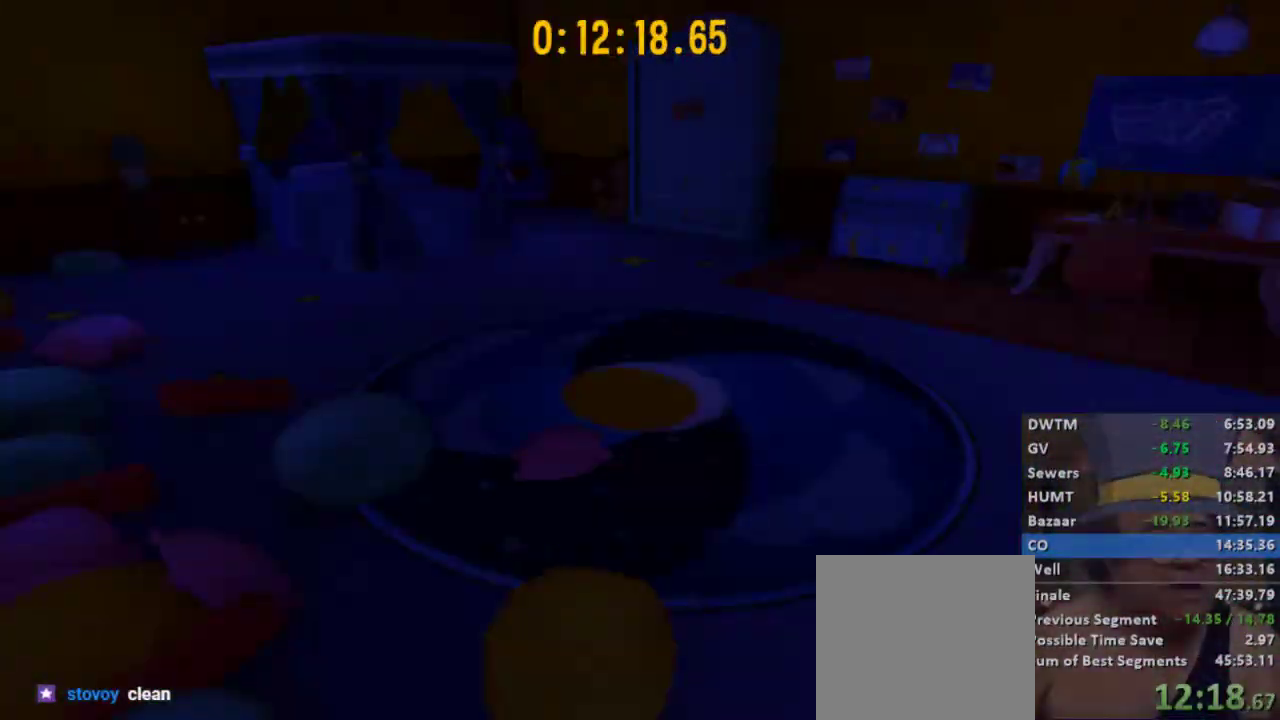
{"buttons": [], "left_stick": "center", "right_stick": "center", "events": []}
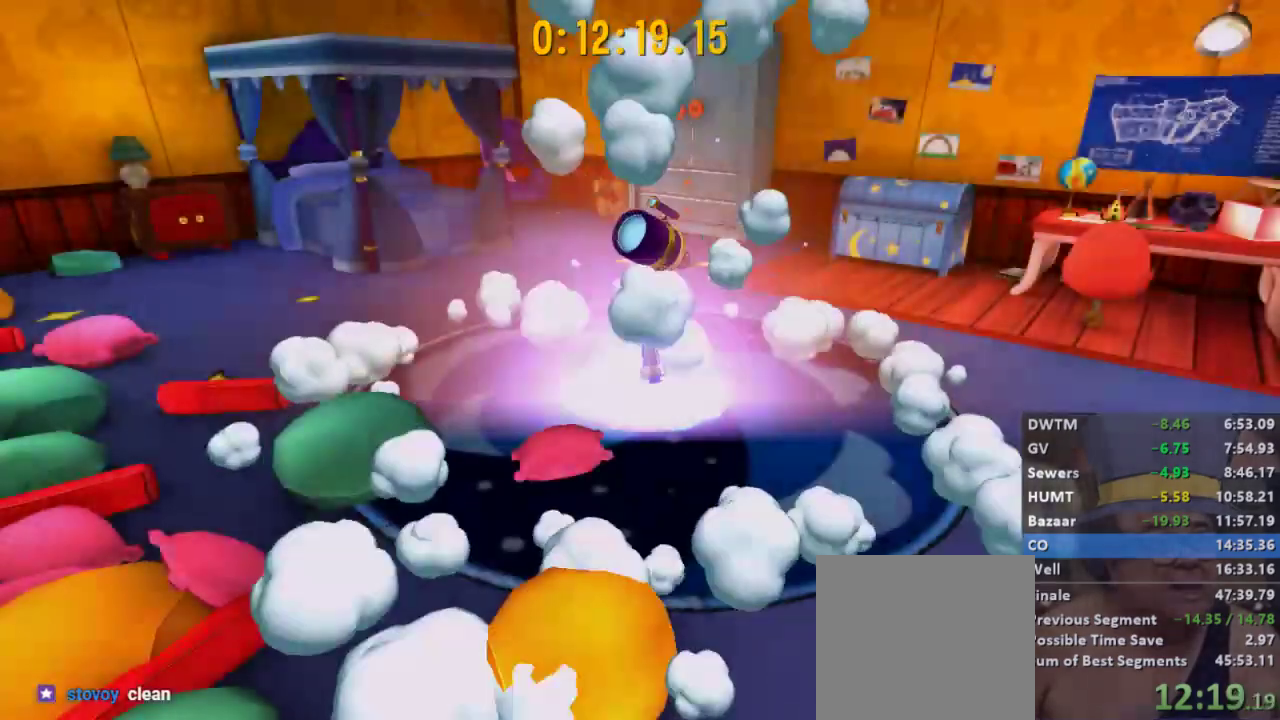
{"buttons": [], "left_stick": "center", "right_stick": "center", "events": []}
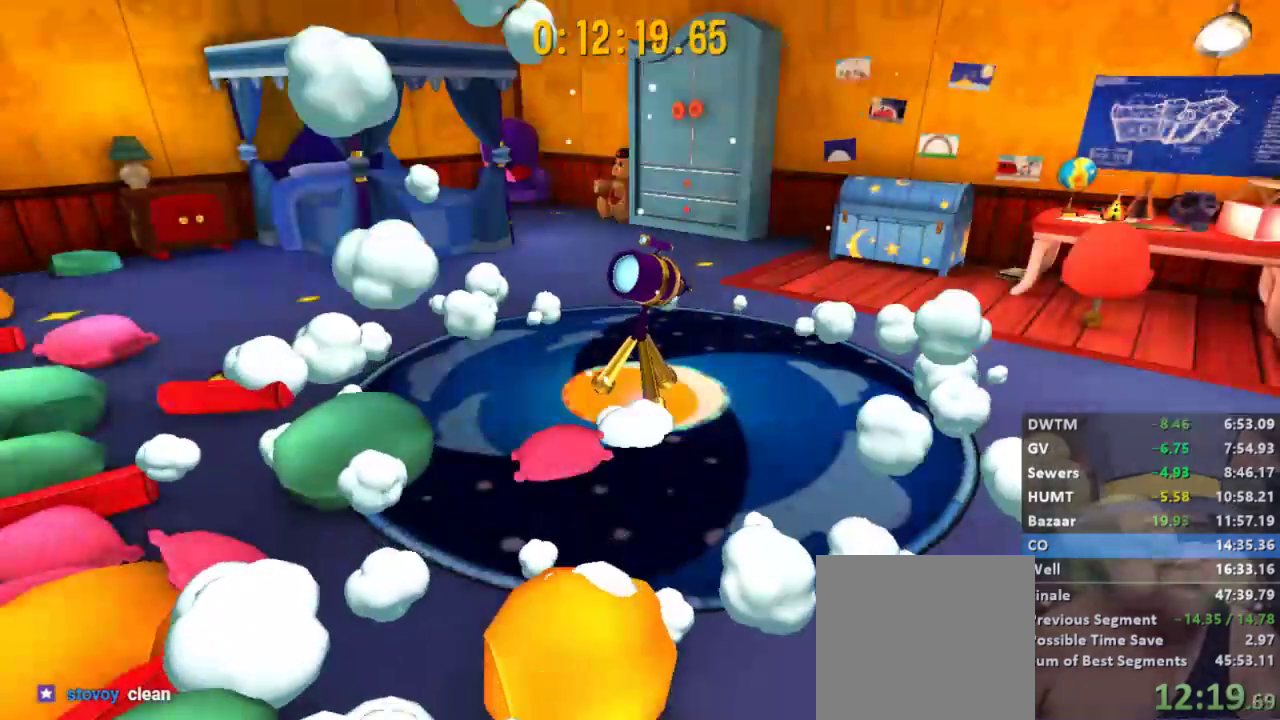
{"buttons": ["A", "X"], "left_stick": "center", "right_stick": "center", "events": [[133, "A", "down"], [133, "X", "down"], [200, "A", "up"], [200, "X", "up"], [267, "A", "down"], [267, "X", "down"], [300, "A", "up"], [300, "X", "up"], [367, "A", "down"], [367, "X", "down"], [433, "X", "up"], [467, "A", "up"], [500, "A", "down"], [500, "X", "down"]]}